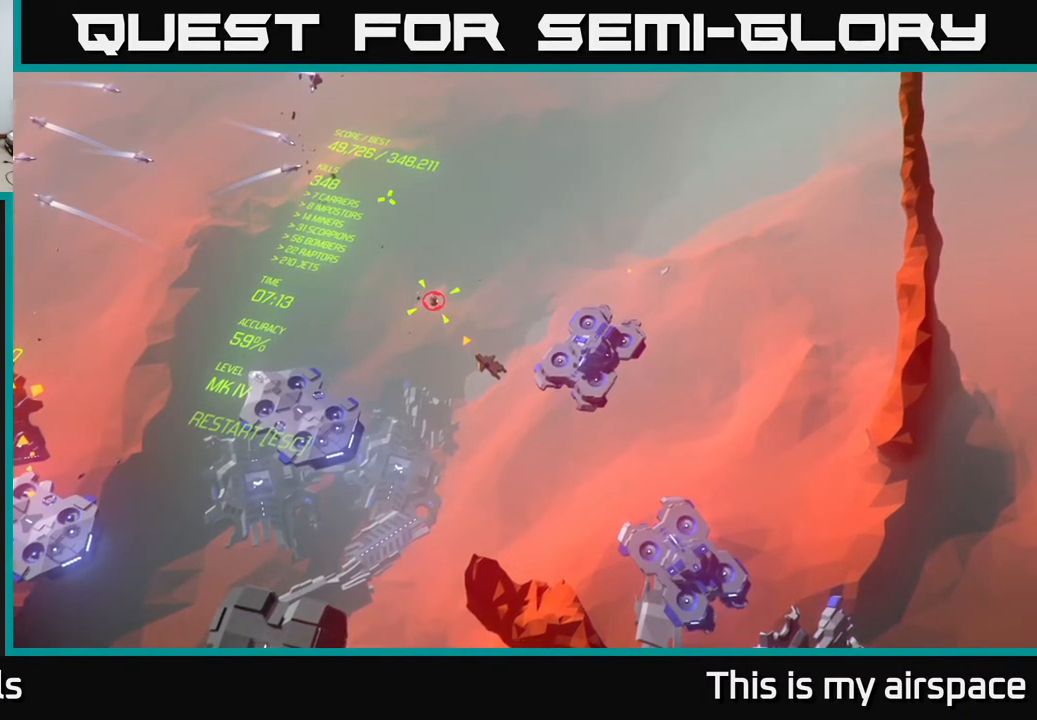
Gameplay with a controller (Xbox layout); each line is a JSON object with the inputs held at the frame after it. "events" lists button and stick changes between this image and that frame as [ms after this image, input, new state], when the widget could be followed in between. Not read: right_stick.
{"buttons": [], "left_stick": "center", "events": [[250, "left_stick", "up"], [383, "left_stick", "center"]]}
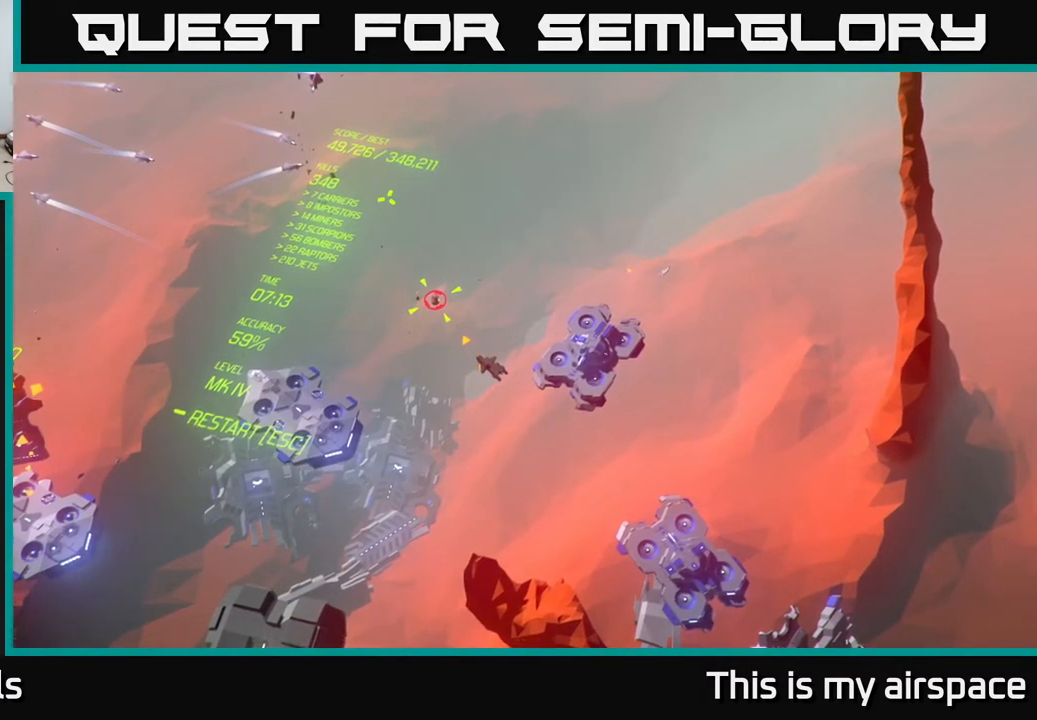
{"buttons": [], "left_stick": "center", "events": []}
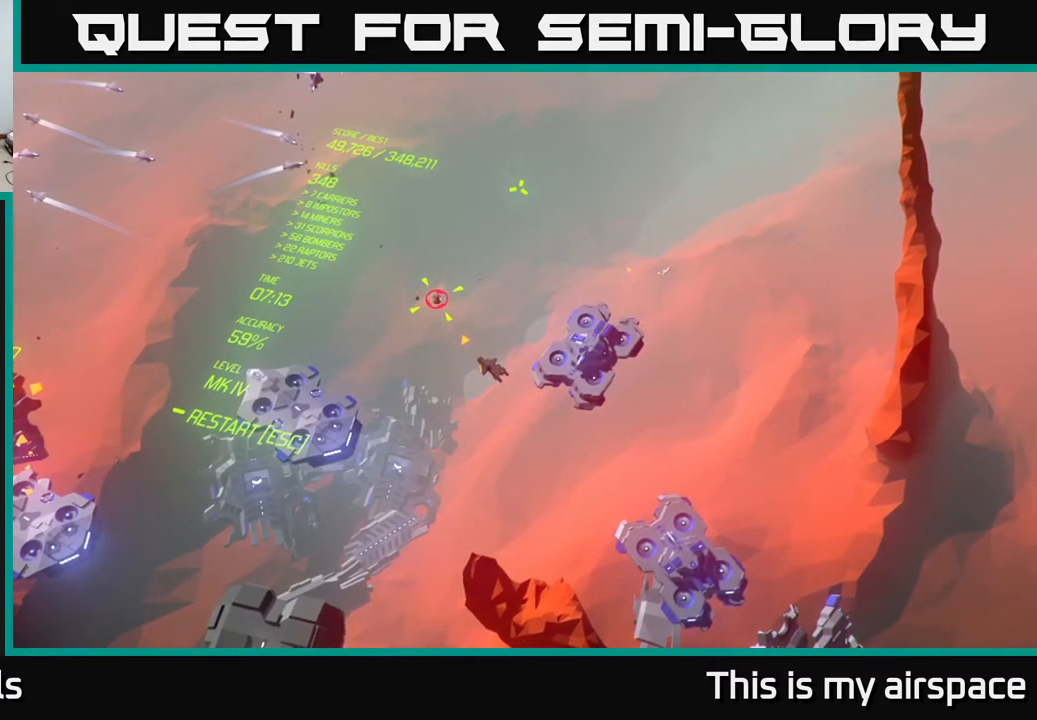
{"buttons": [], "left_stick": "up", "events": [[500, "left_stick", "up"]]}
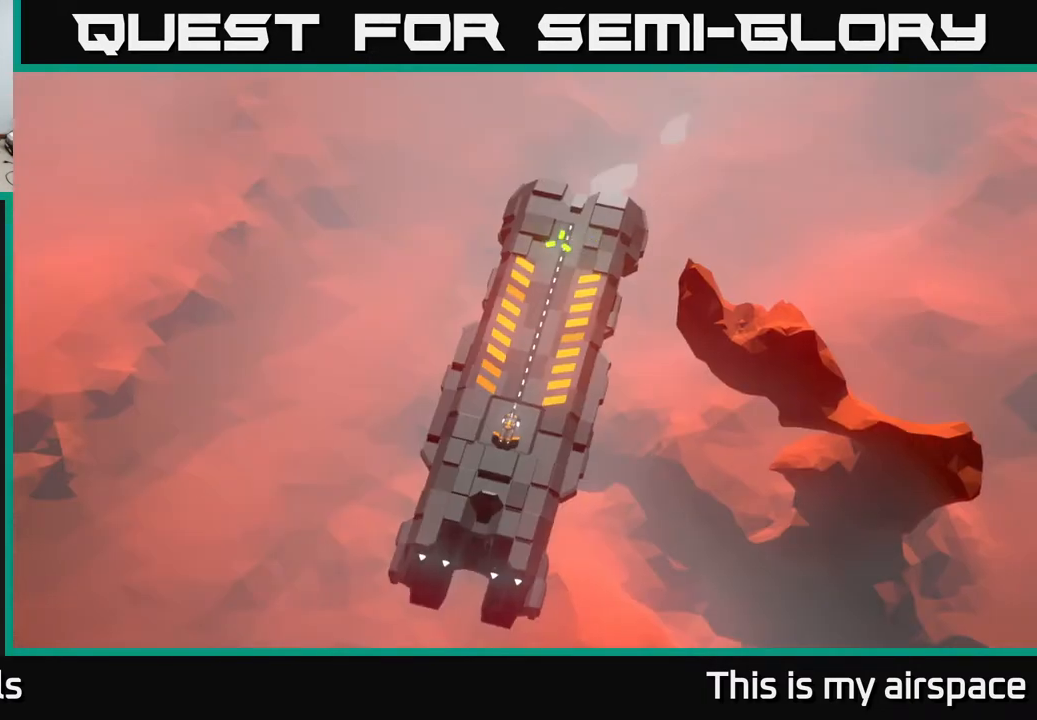
{"buttons": [], "left_stick": "down", "events": [[133, "left_stick", "center"], [250, "left_stick", "up"], [333, "left_stick", "right"], [483, "left_stick", "down"]]}
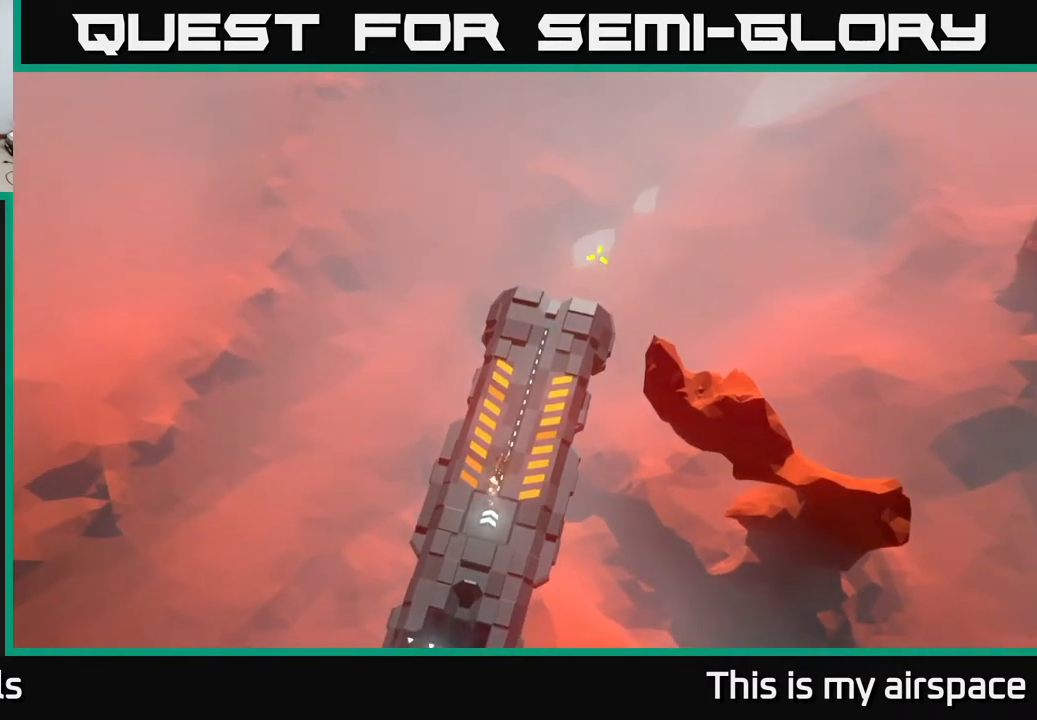
{"buttons": [], "left_stick": "down", "events": []}
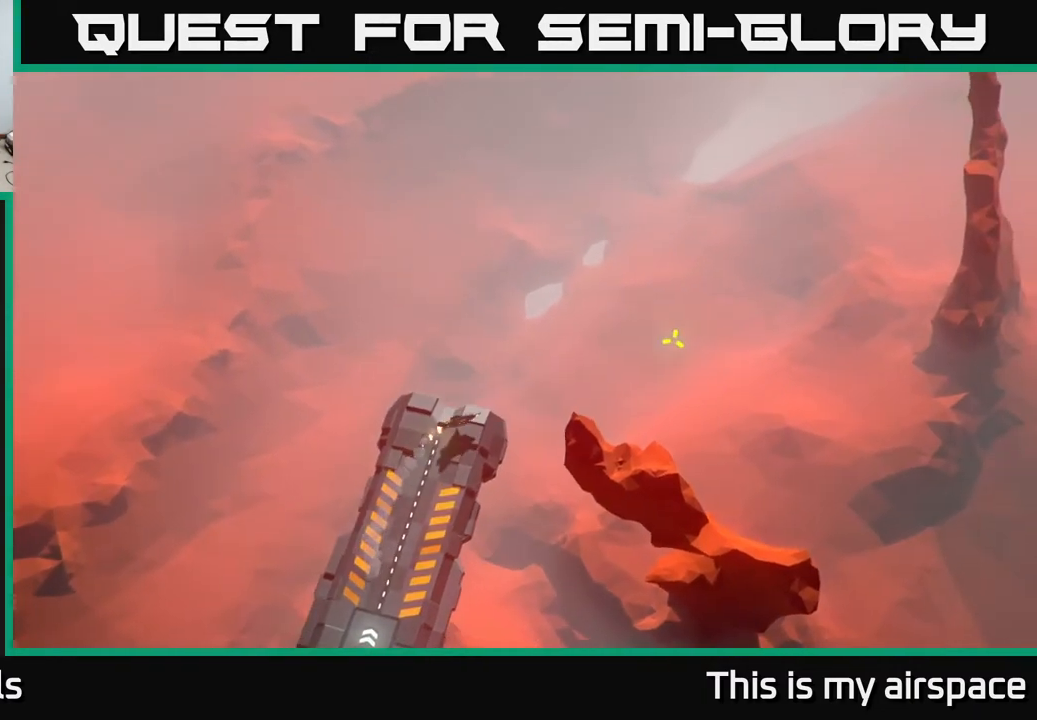
{"buttons": [], "left_stick": "center", "events": [[217, "left_stick", "center"]]}
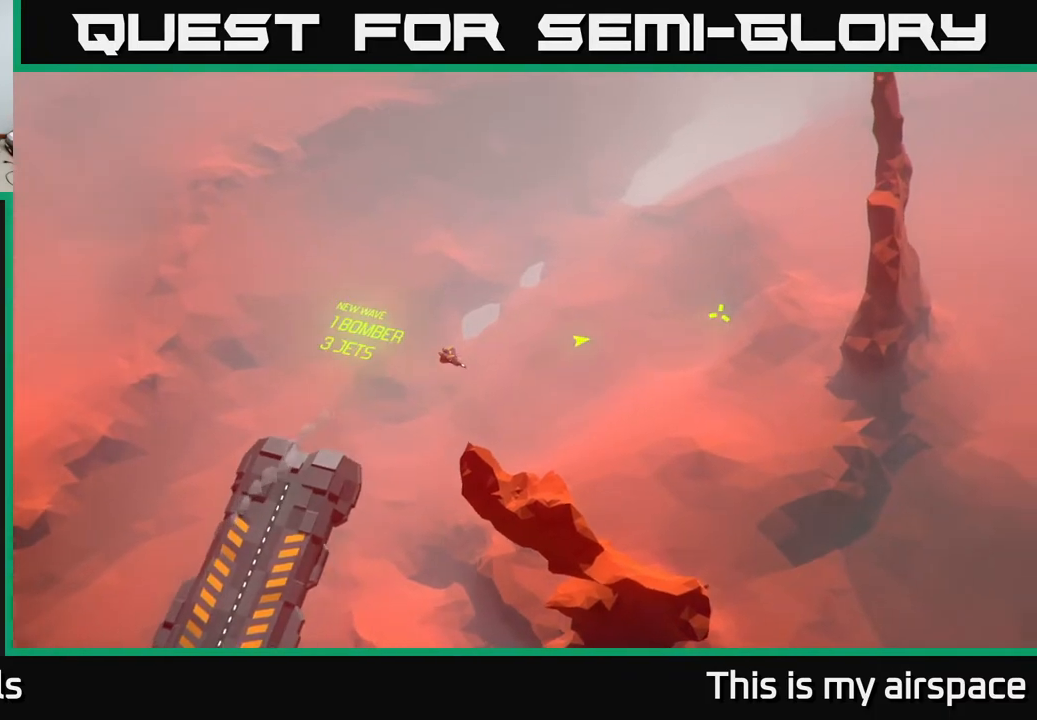
{"buttons": [], "left_stick": "center", "events": []}
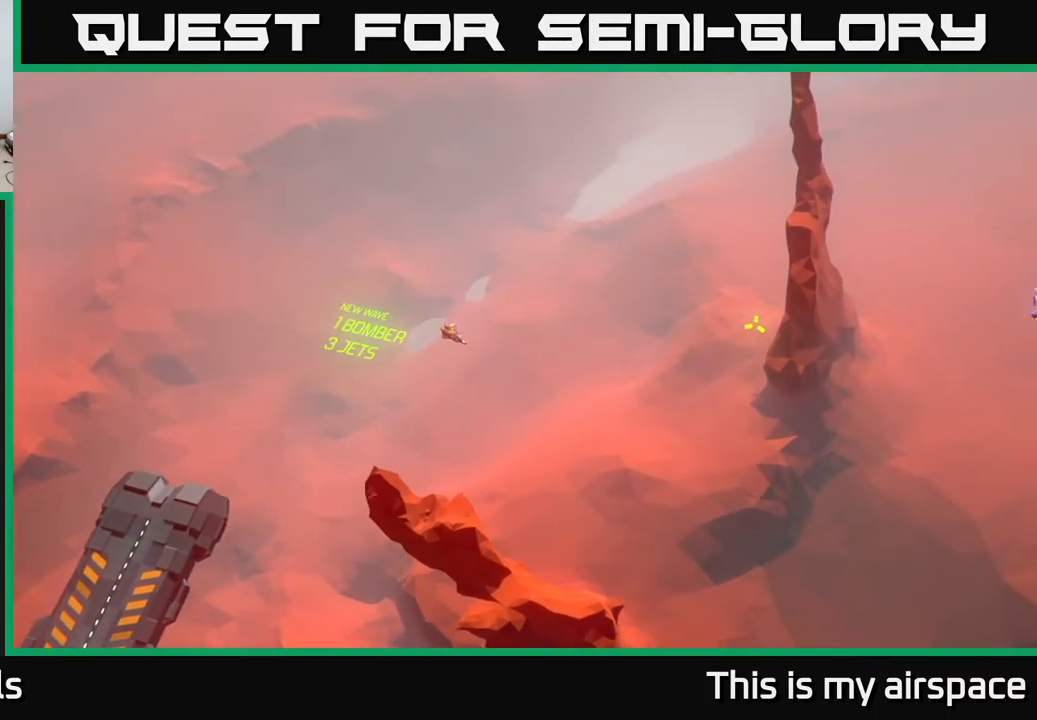
{"buttons": [], "left_stick": "center", "events": []}
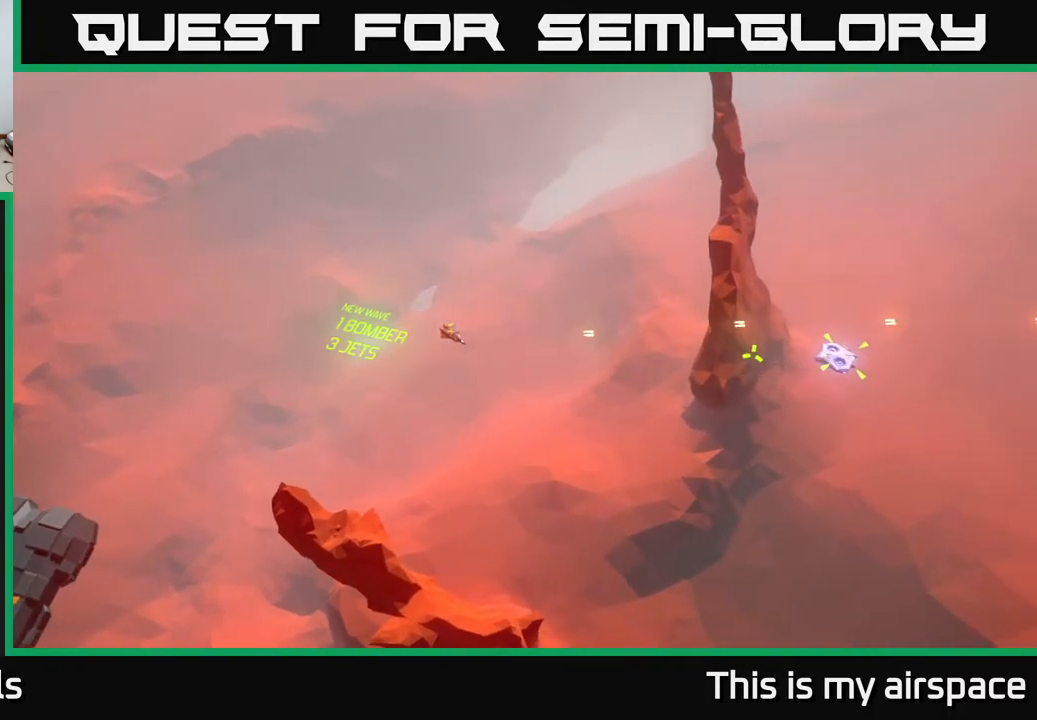
{"buttons": [], "left_stick": "left", "events": [[483, "left_stick", "left"]]}
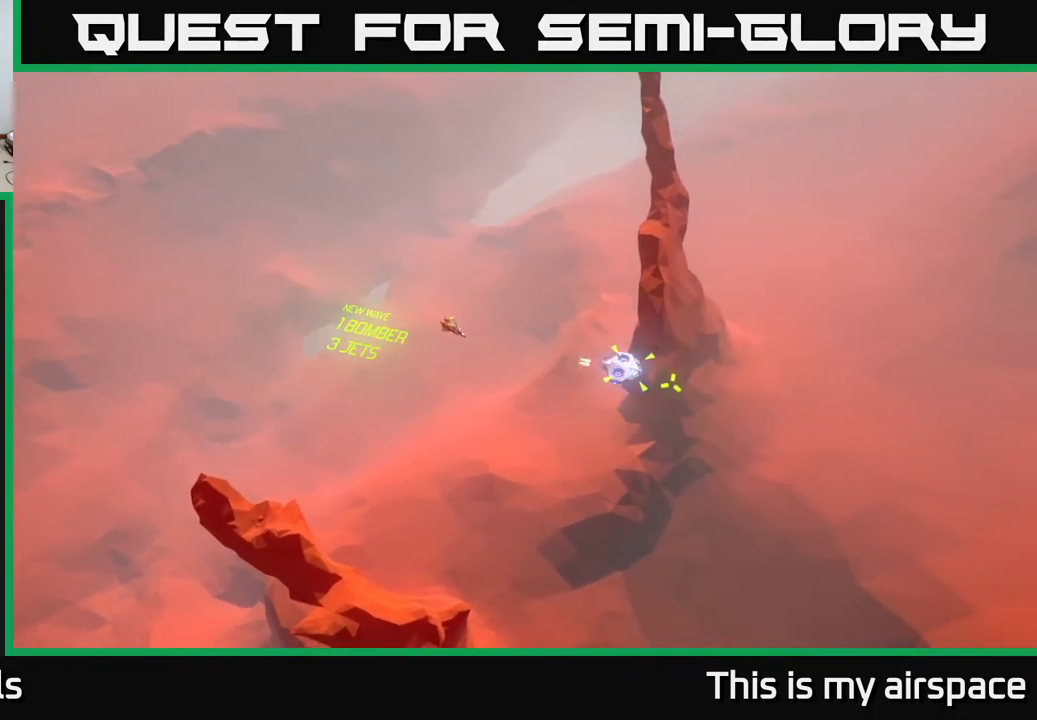
{"buttons": [], "left_stick": "center", "events": [[217, "left_stick", "center"]]}
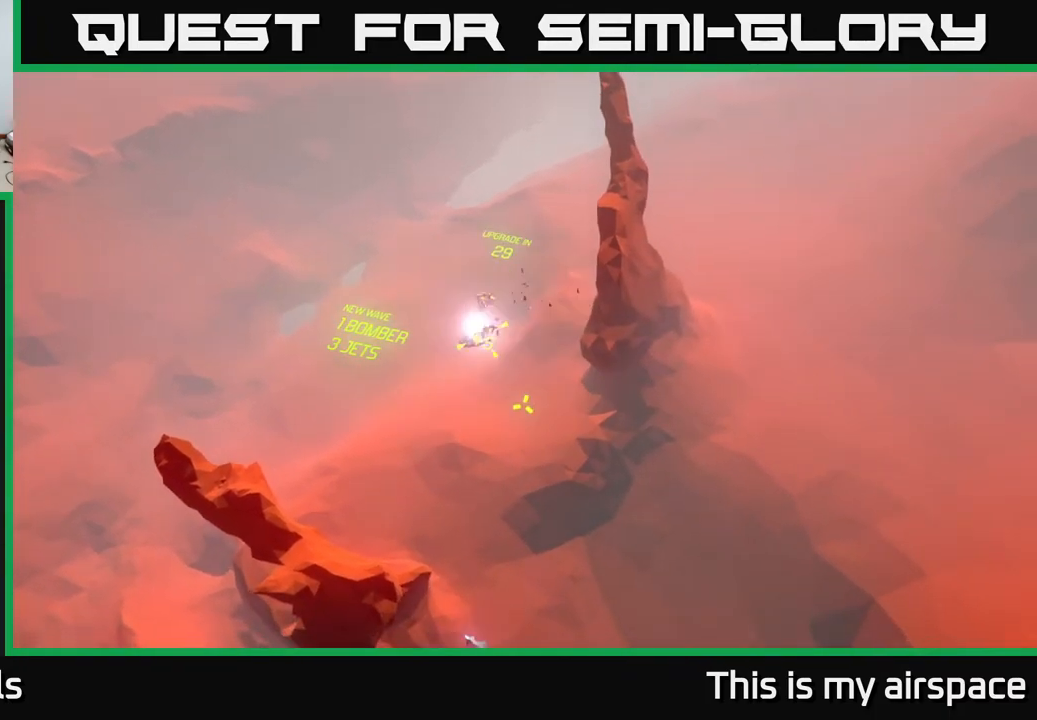
{"buttons": [], "left_stick": "left", "events": [[350, "left_stick", "down-left"], [400, "left_stick", "left"]]}
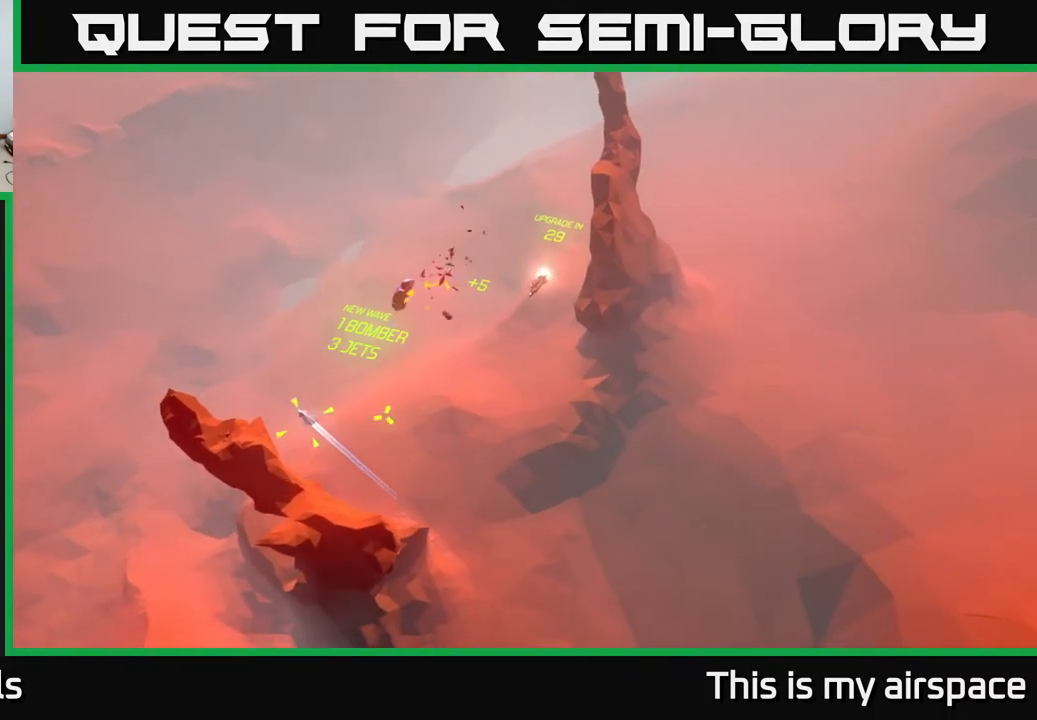
{"buttons": [], "left_stick": "center", "events": [[67, "left_stick", "up-left"], [367, "left_stick", "center"]]}
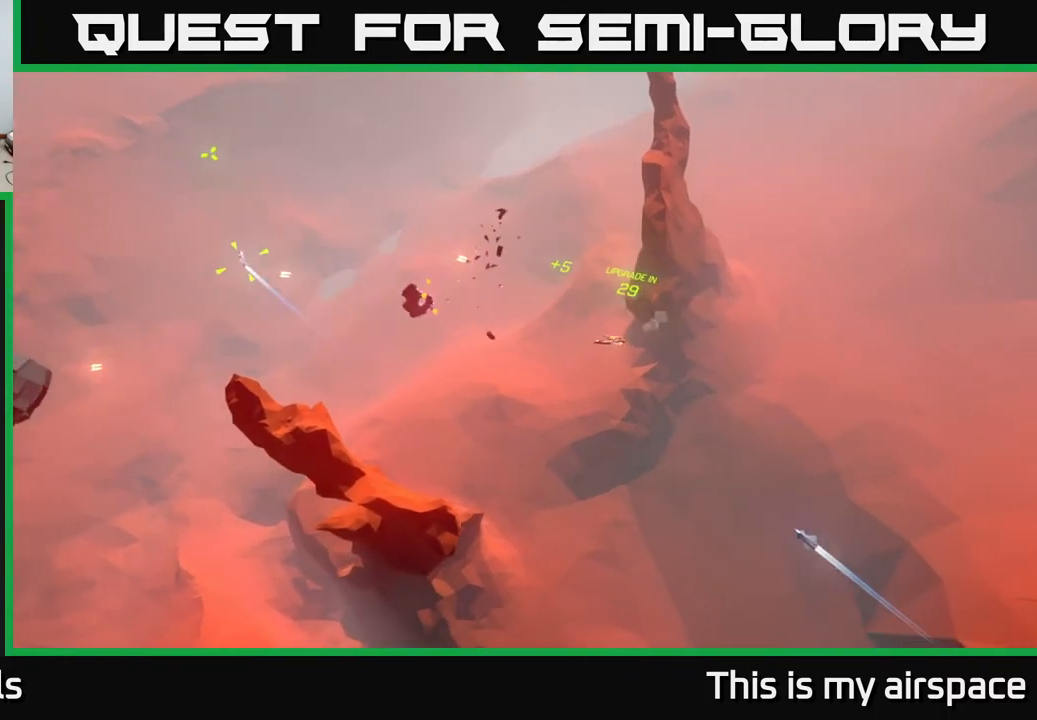
{"buttons": [], "left_stick": "up", "events": [[467, "left_stick", "up"]]}
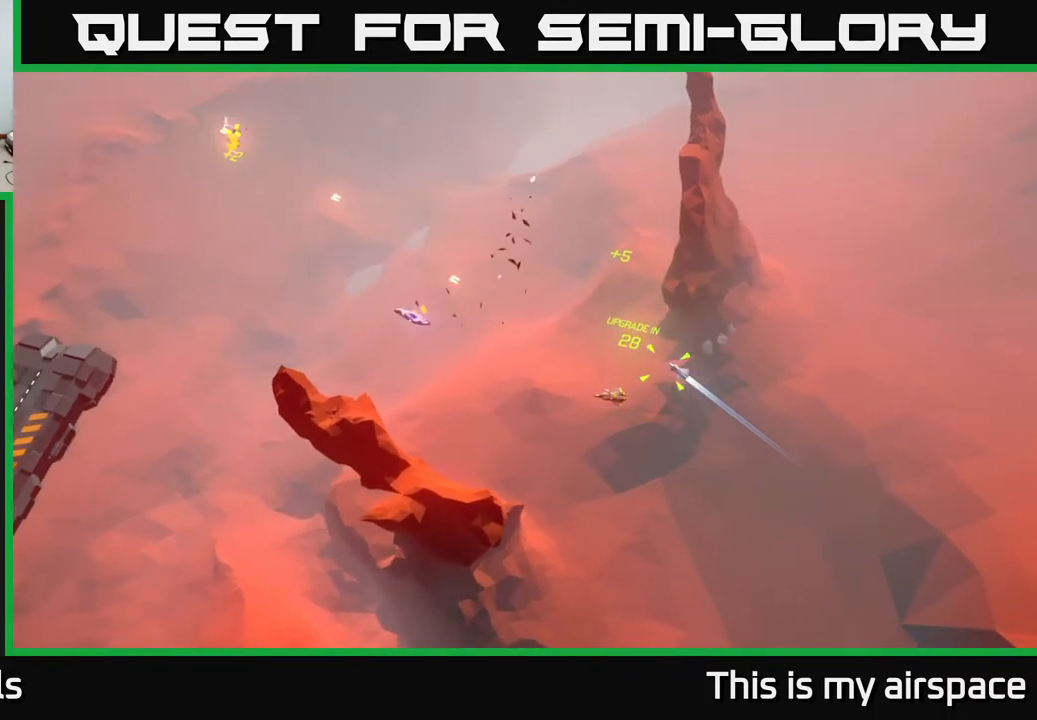
{"buttons": [], "left_stick": "up-left", "events": [[50, "left_stick", "center"], [417, "left_stick", "up-left"]]}
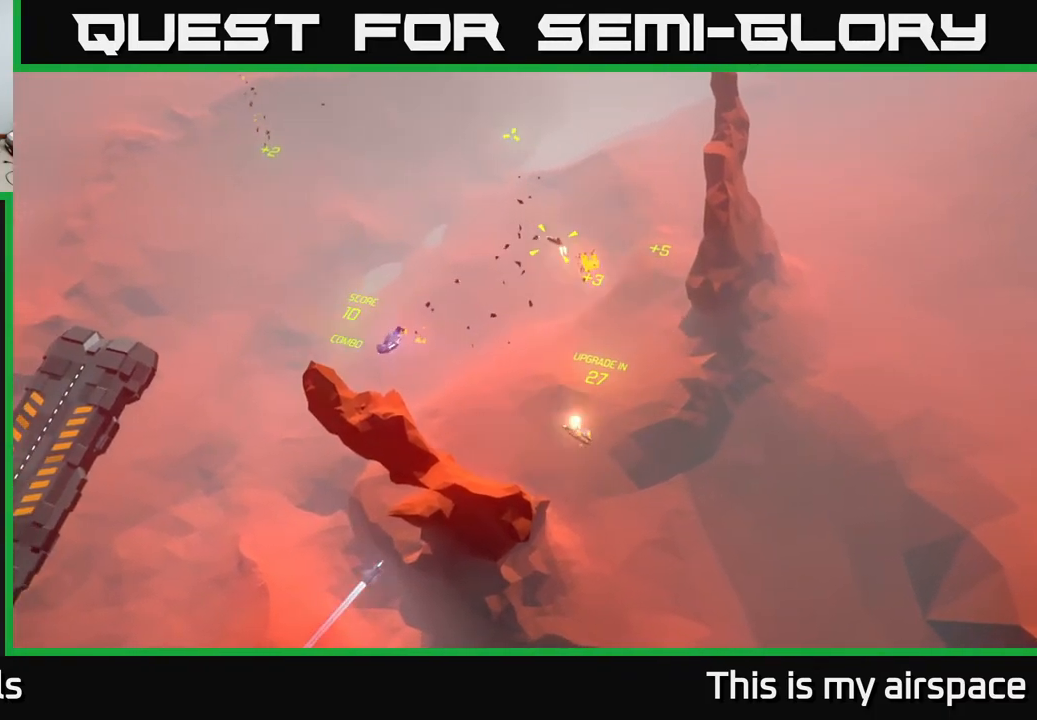
{"buttons": [], "left_stick": "up", "events": [[150, "left_stick", "center"], [483, "left_stick", "up"]]}
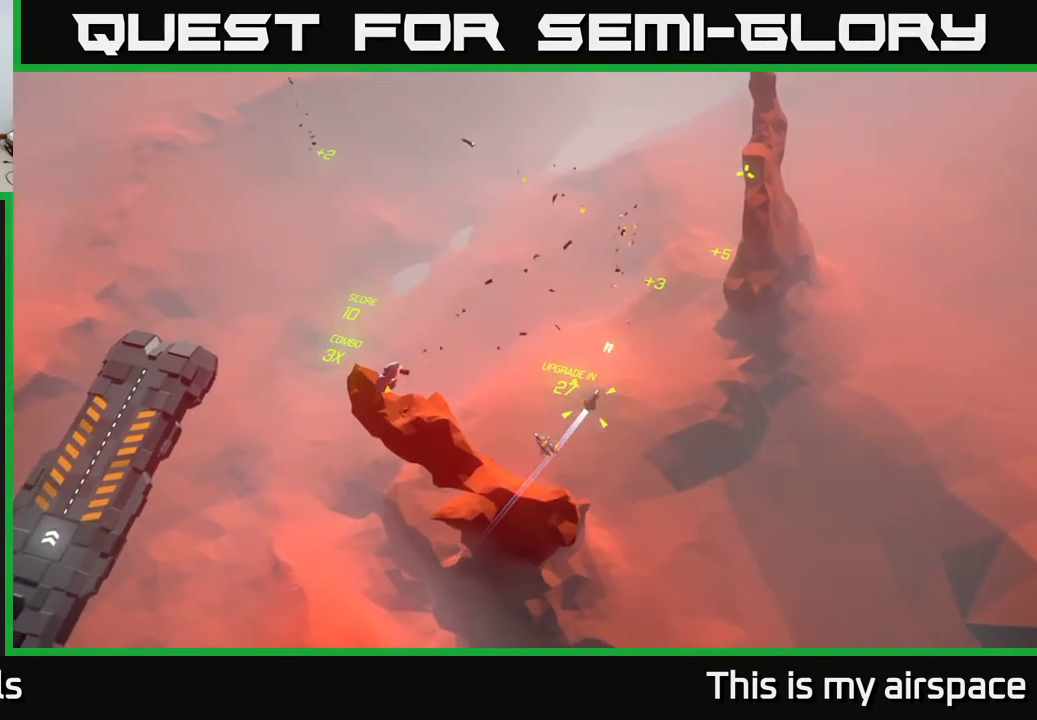
{"buttons": [], "left_stick": "center", "events": [[100, "left_stick", "up-right"], [317, "left_stick", "center"]]}
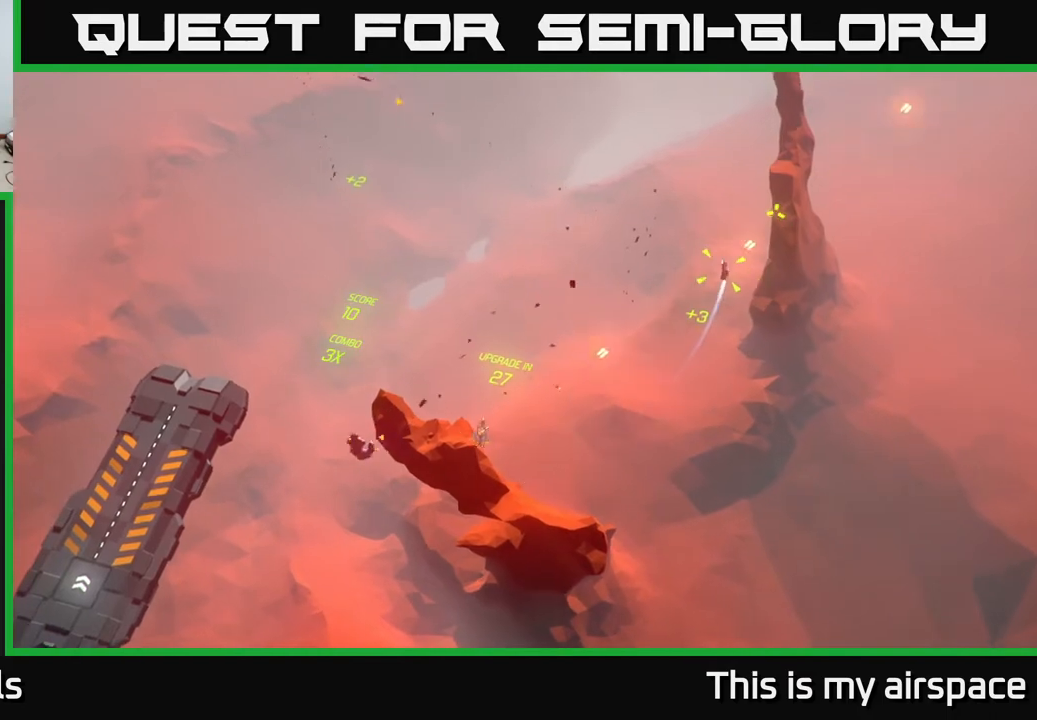
{"buttons": [], "left_stick": "center", "events": [[100, "left_stick", "up"], [267, "left_stick", "center"]]}
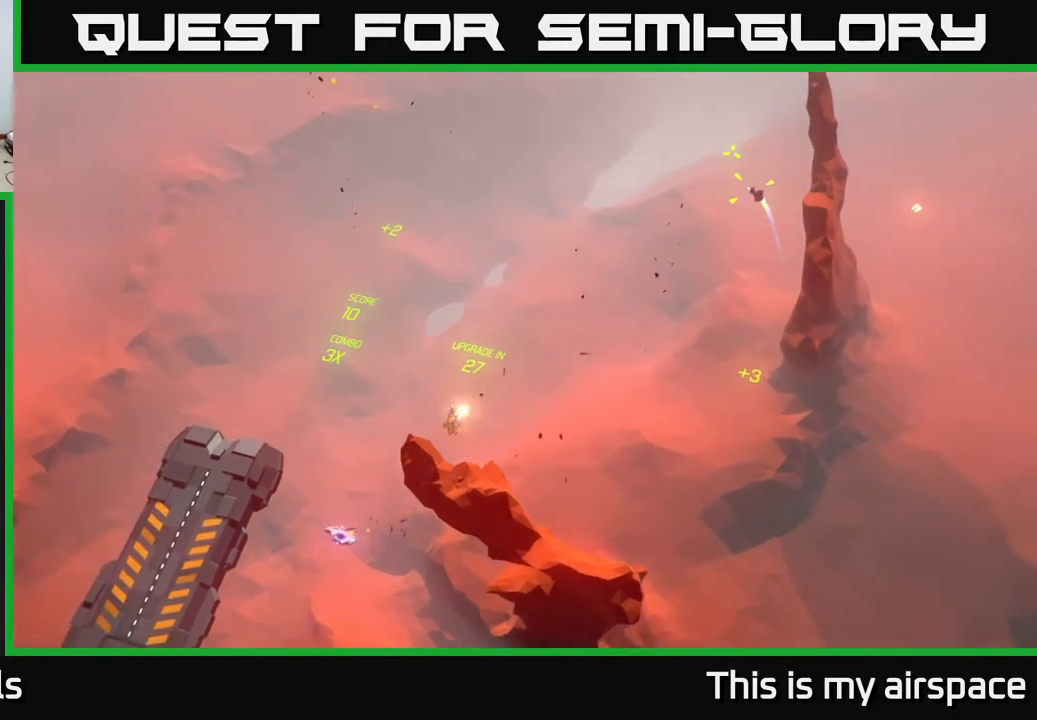
{"buttons": [], "left_stick": "down-left", "events": [[33, "left_stick", "up"], [100, "left_stick", "center"], [417, "left_stick", "down-left"]]}
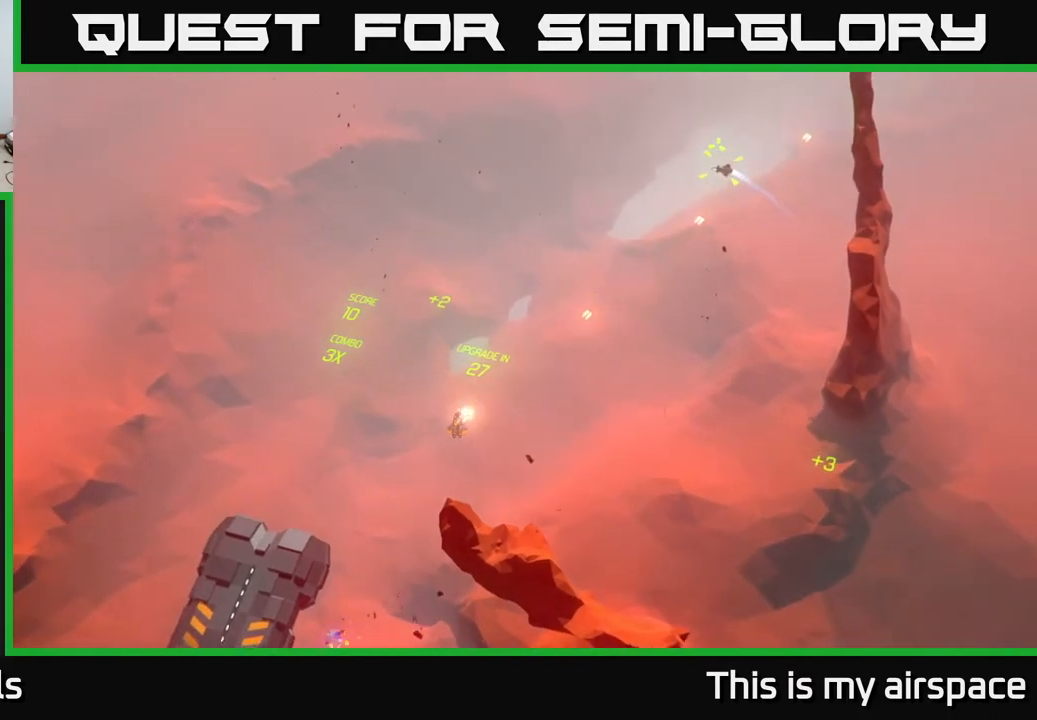
{"buttons": [], "left_stick": "down", "events": [[433, "left_stick", "down"]]}
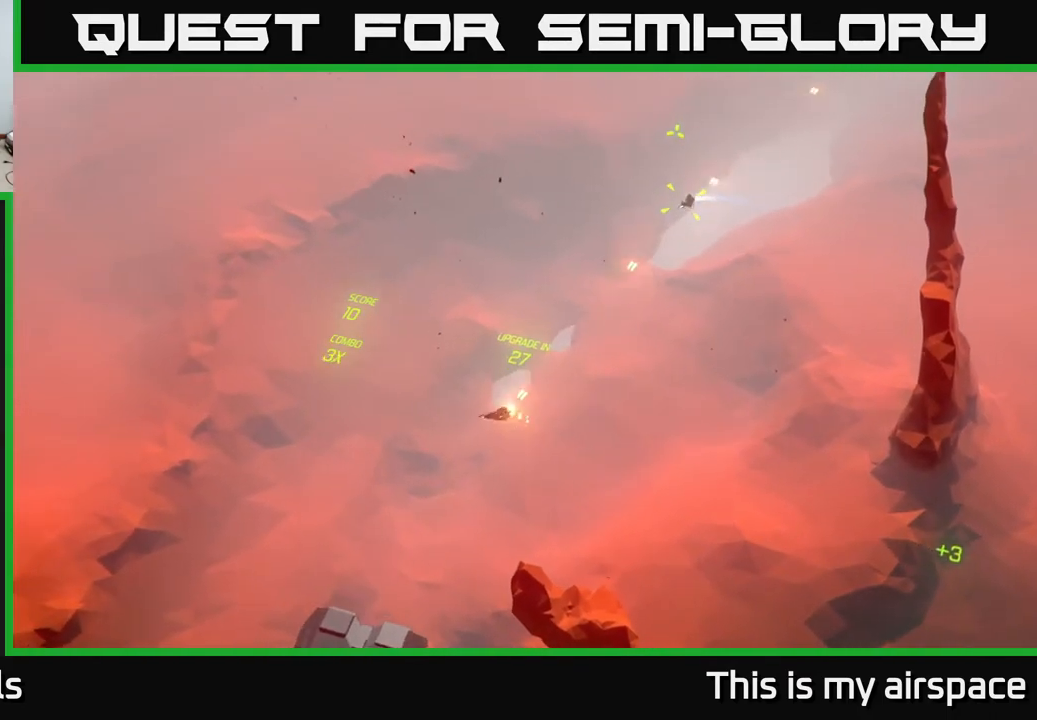
{"buttons": [], "left_stick": "down", "events": []}
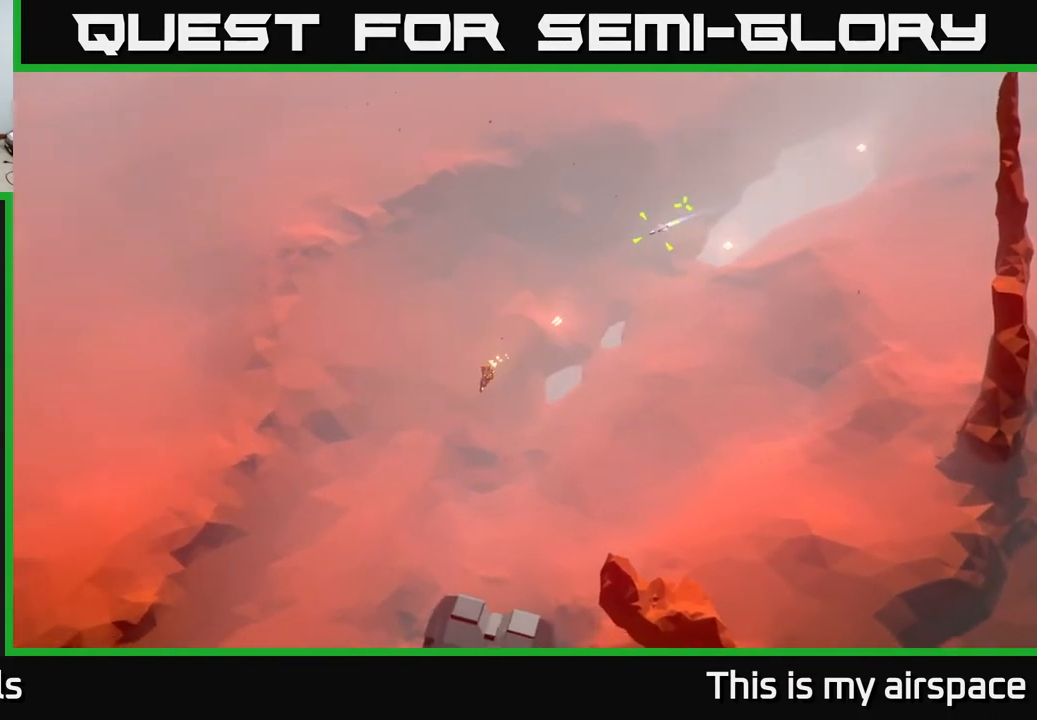
{"buttons": [], "left_stick": "down", "events": [[267, "left_stick", "center"], [450, "left_stick", "down"]]}
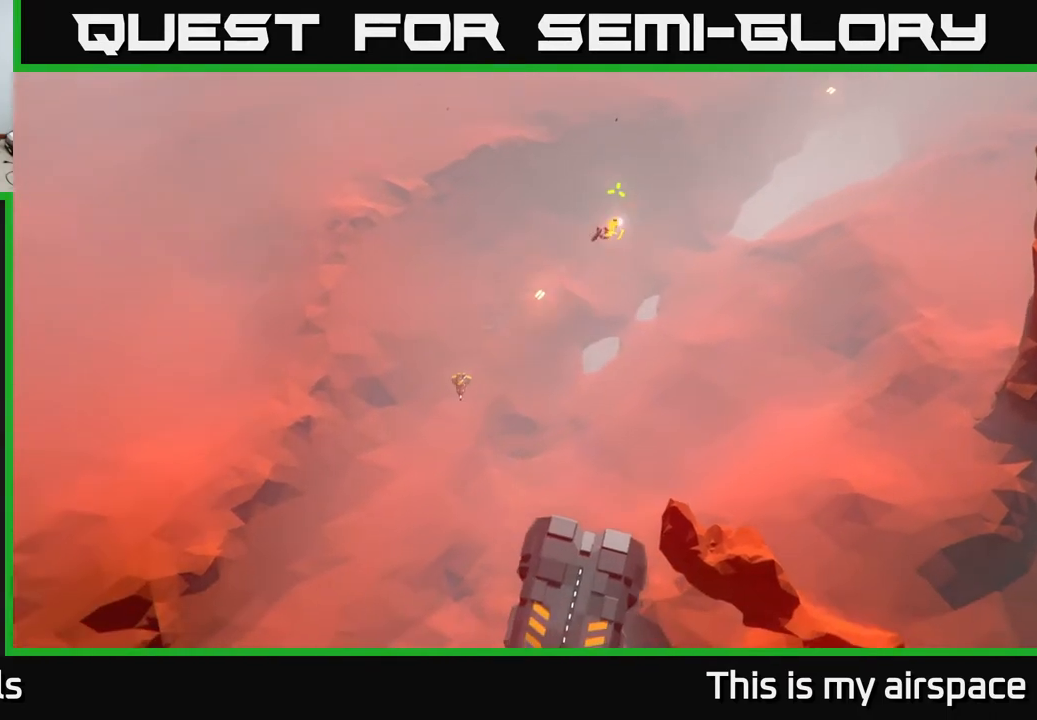
{"buttons": [], "left_stick": "right", "events": [[217, "left_stick", "center"], [267, "left_stick", "down"], [467, "left_stick", "right"]]}
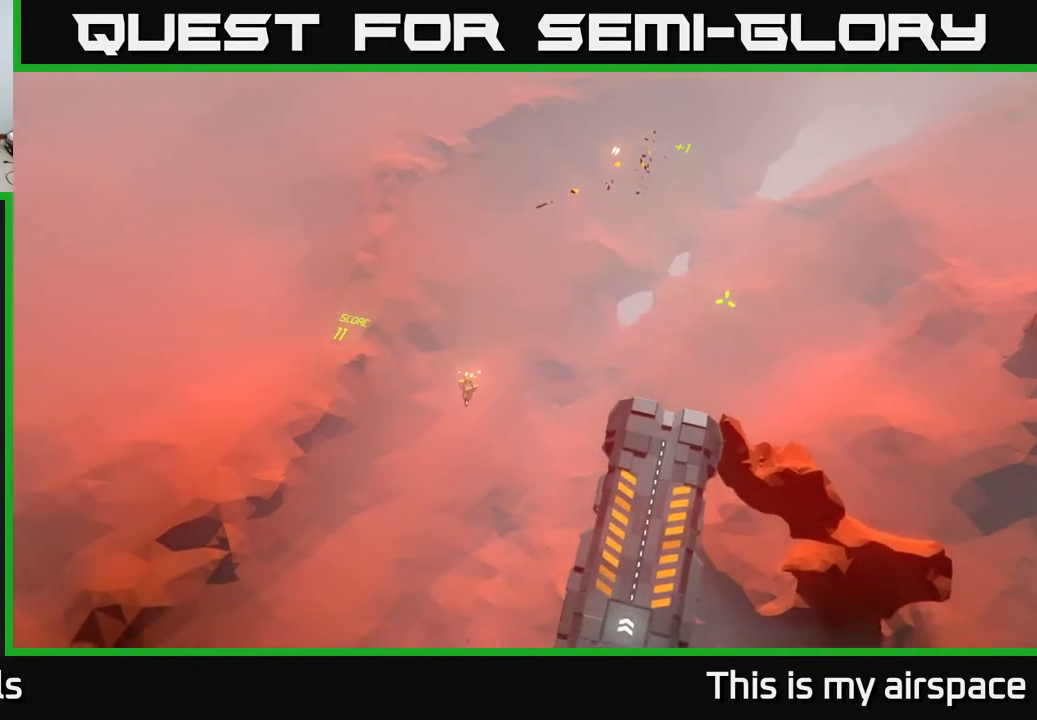
{"buttons": [], "left_stick": "center", "events": [[150, "left_stick", "center"]]}
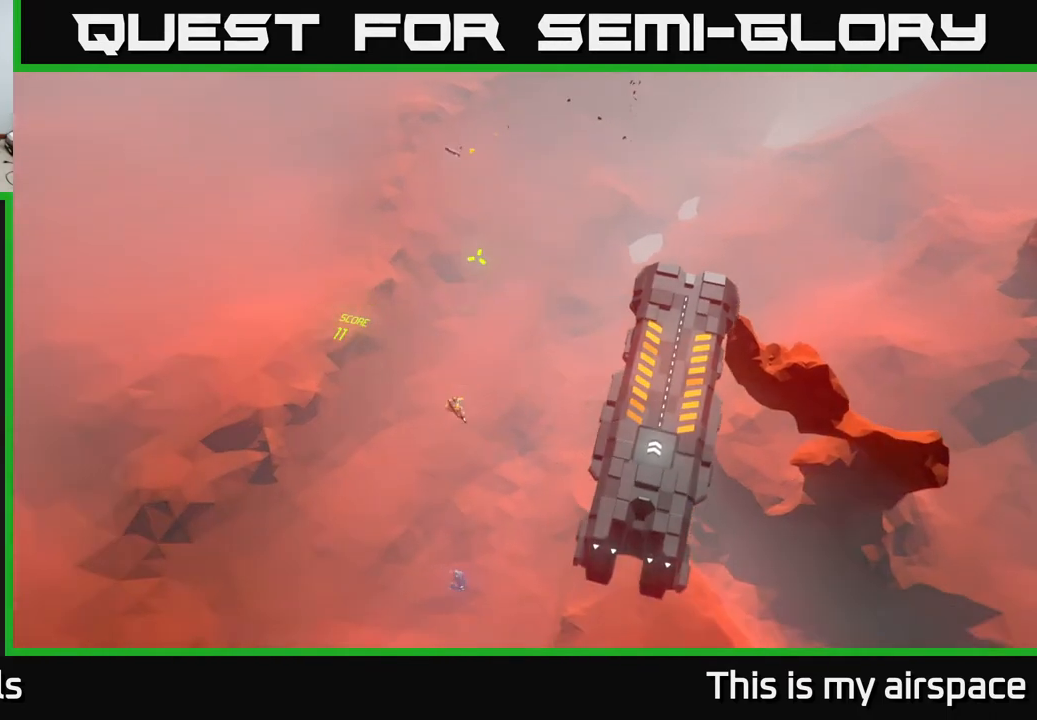
{"buttons": [], "left_stick": "up-right", "events": [[183, "left_stick", "up"], [417, "left_stick", "up-right"]]}
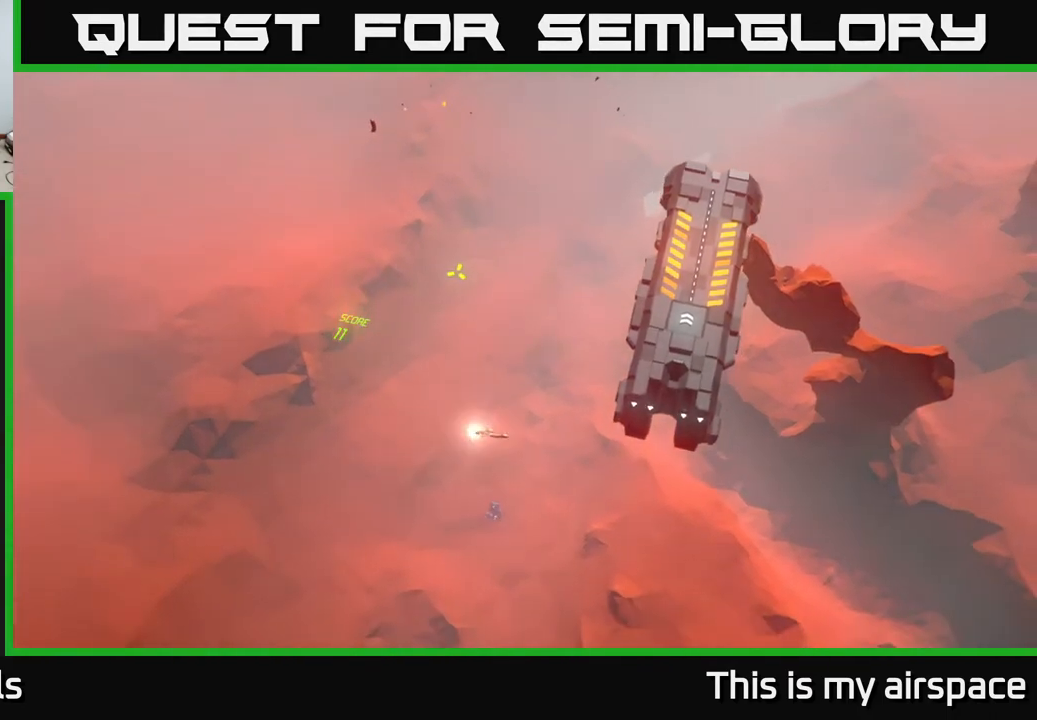
{"buttons": [], "left_stick": "up", "events": [[500, "left_stick", "up"]]}
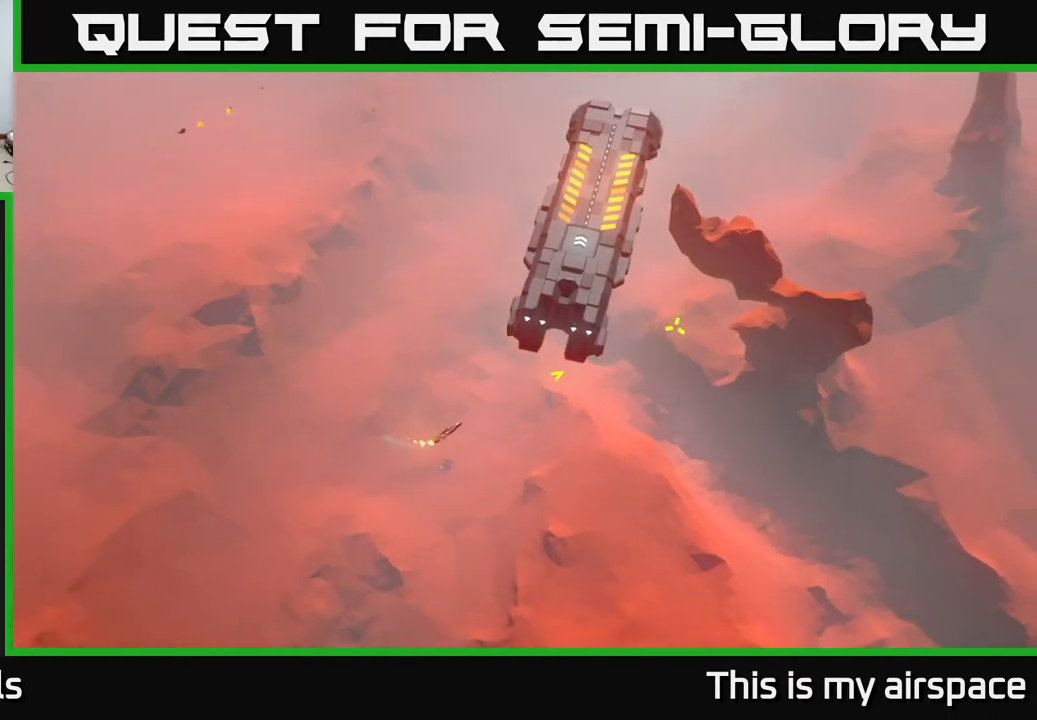
{"buttons": [], "left_stick": "up-right", "events": [[467, "left_stick", "up-right"]]}
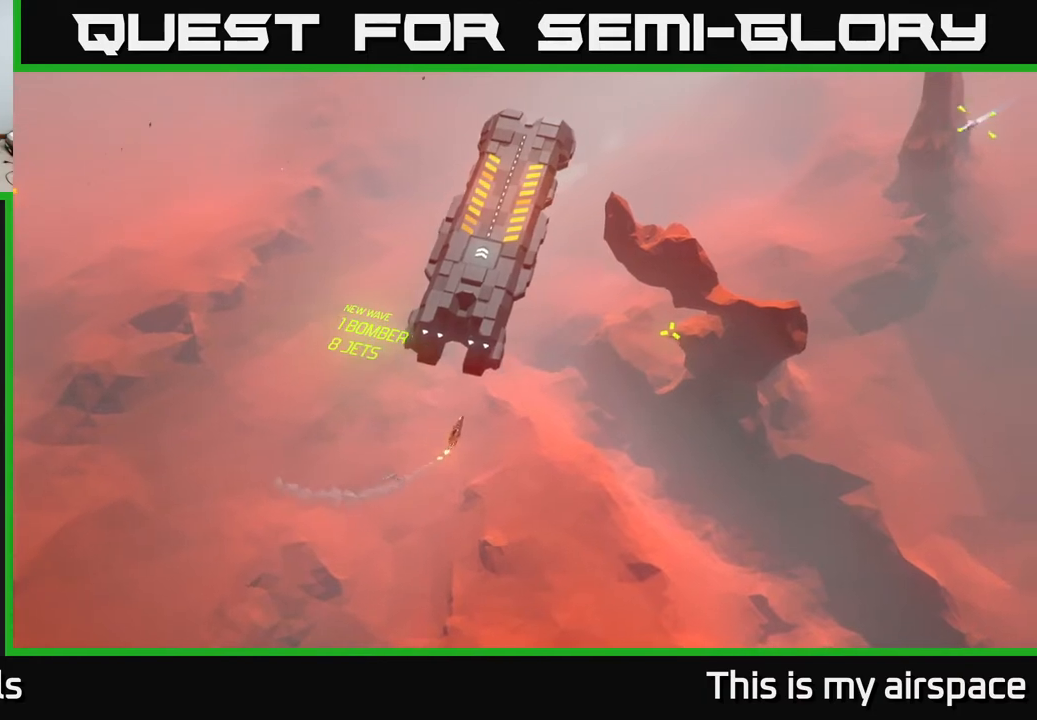
{"buttons": [], "left_stick": "center", "events": [[267, "left_stick", "center"]]}
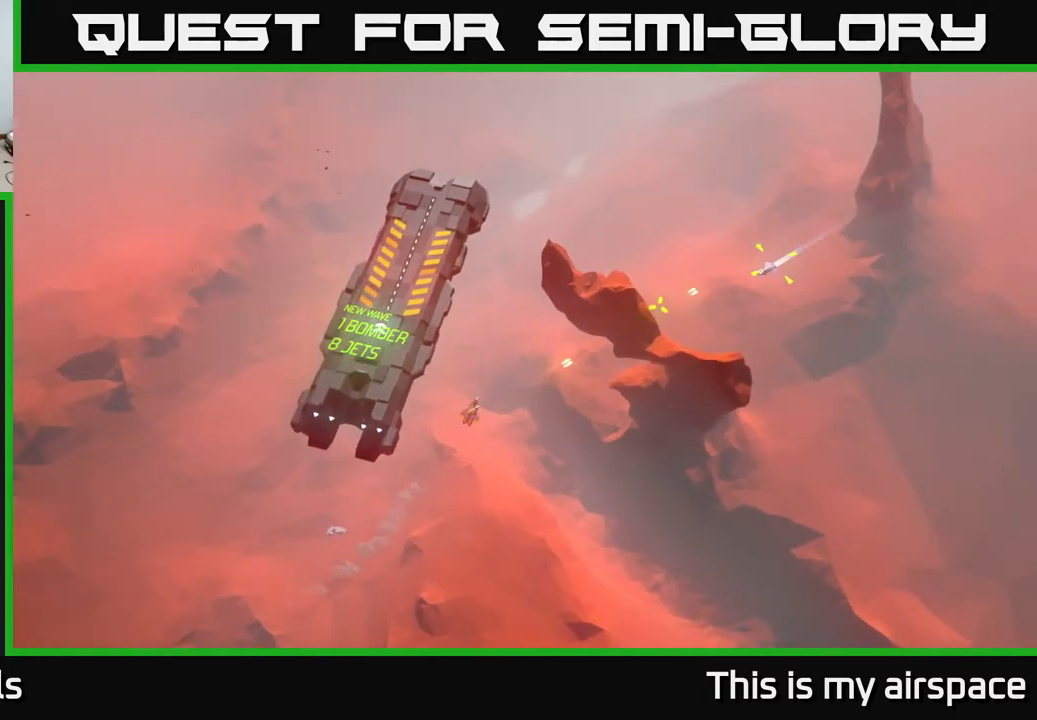
{"buttons": [], "left_stick": "down", "events": [[400, "left_stick", "down"]]}
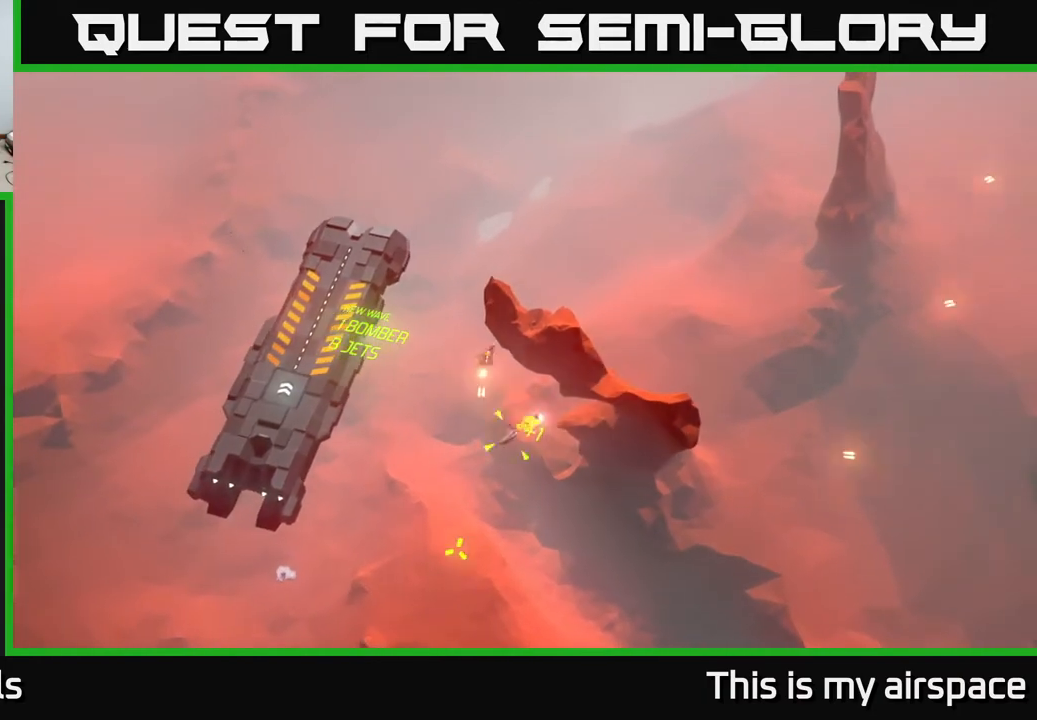
{"buttons": [], "left_stick": "center", "events": [[217, "left_stick", "center"]]}
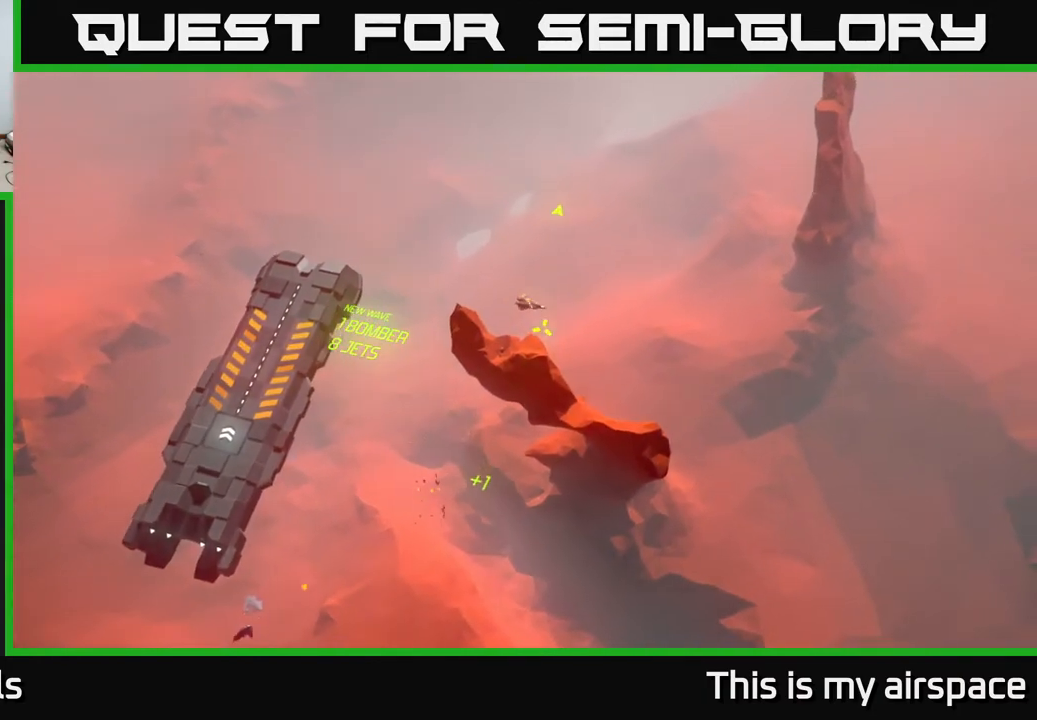
{"buttons": [], "left_stick": "center", "events": []}